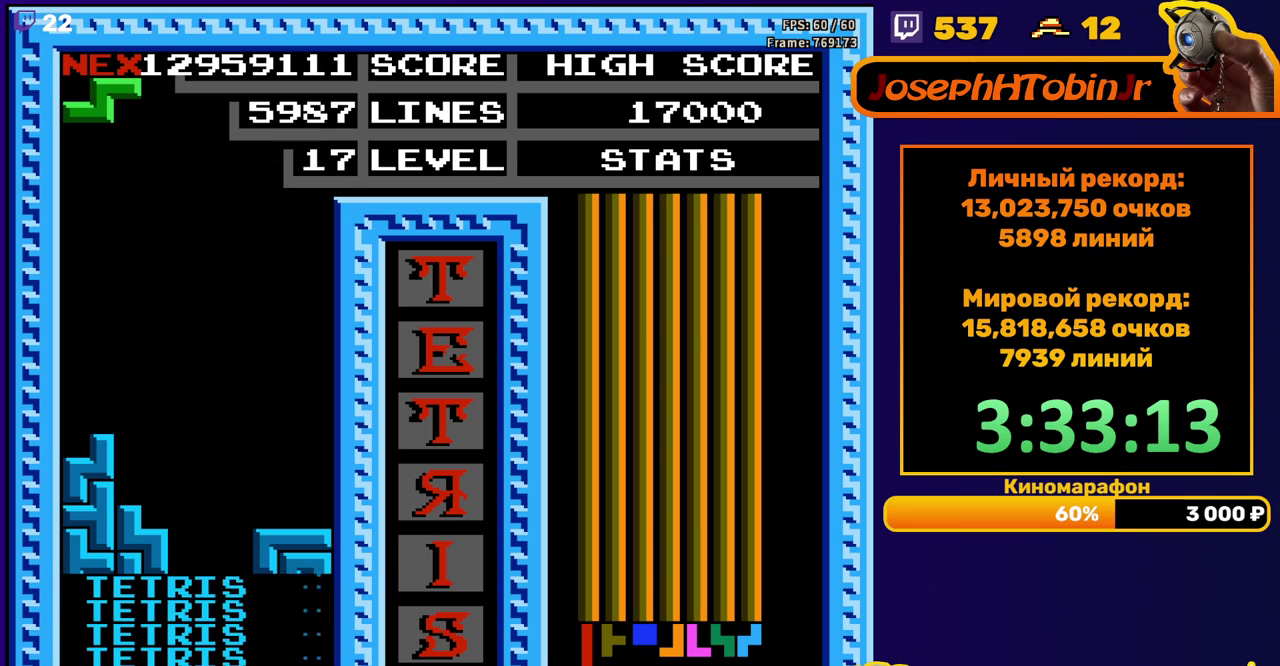
Gameplay with a controller (Nintendo layout); each line is a JSON object with the inputs held at the frame after it. "events" lists button and stick changes between this image and that frame as [ms after this image, input, new state], when the widget could be followed in between. Not read: L3 R3.
{"buttons": ["DPAD_DOWN"], "events": [[100, "DPAD_LEFT", "down"], [133, "A", "down"], [167, "DPAD_LEFT", "up"], [200, "A", "up"], [233, "DPAD_LEFT", "down"], [300, "DPAD_LEFT", "up"], [383, "DPAD_DOWN", "down"]]}
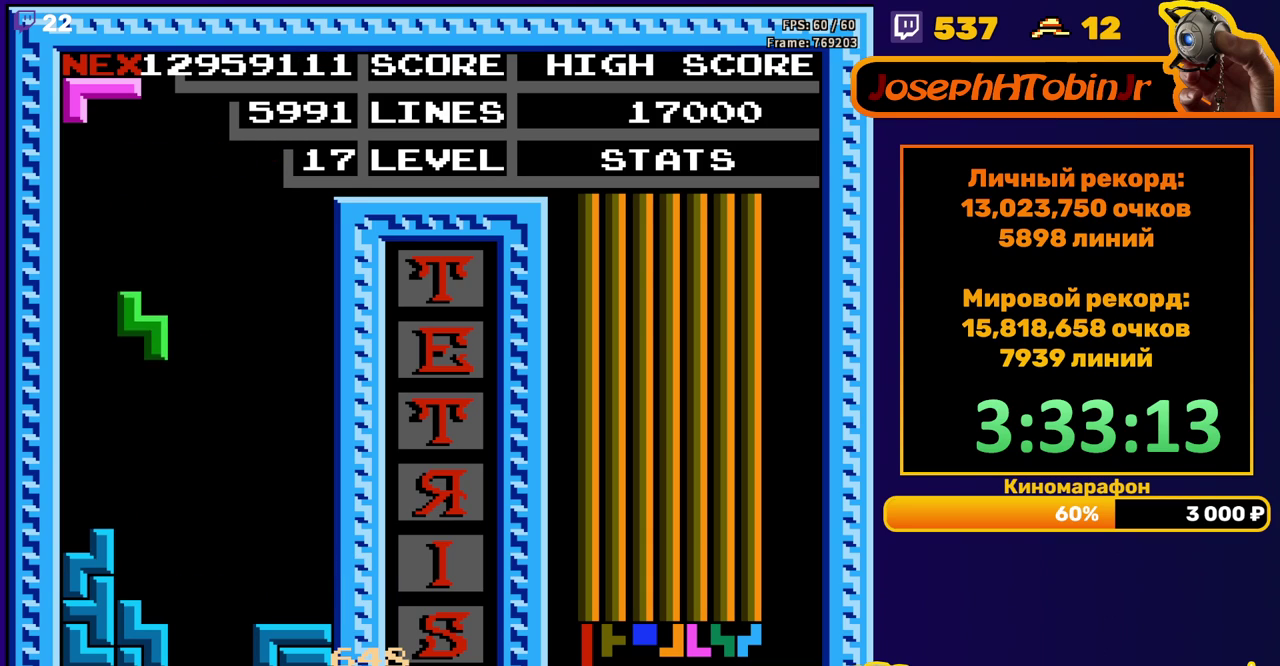
{"buttons": ["DPAD_DOWN"], "events": [[250, "DPAD_DOWN", "up"], [333, "DPAD_DOWN", "down"], [383, "B", "down"], [483, "B", "up"]]}
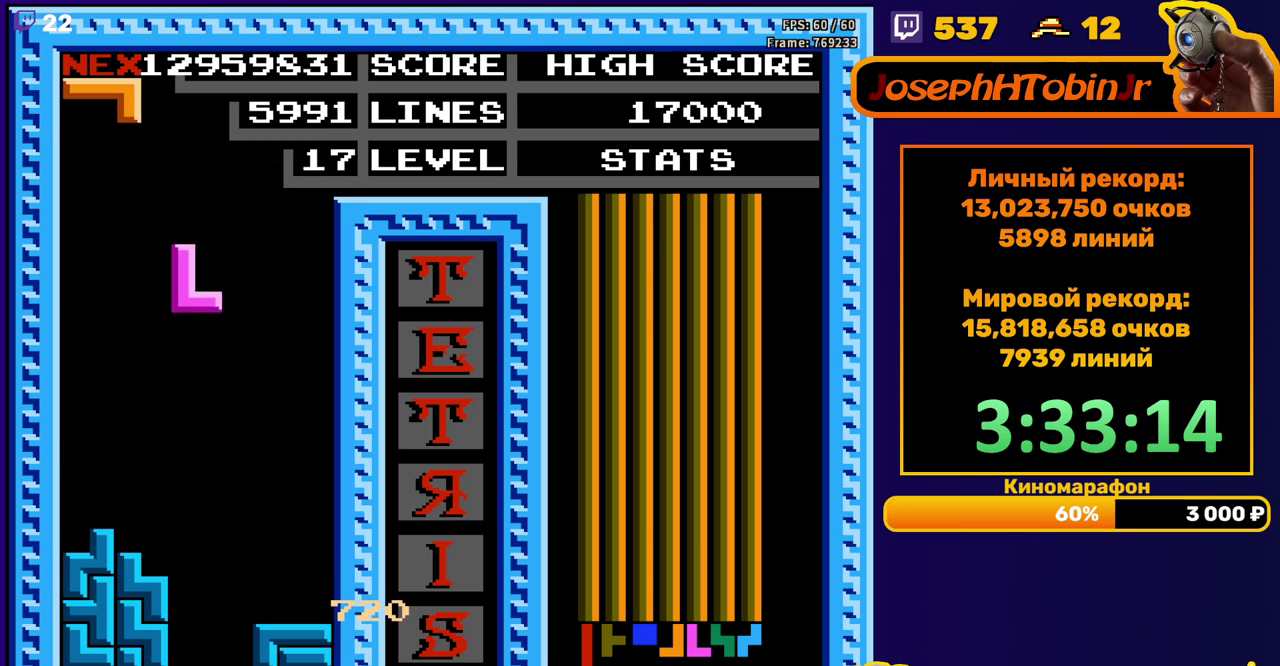
{"buttons": ["DPAD_RIGHT"], "events": [[267, "DPAD_DOWN", "up"], [350, "DPAD_RIGHT", "down"], [400, "A", "down"], [450, "A", "up"]]}
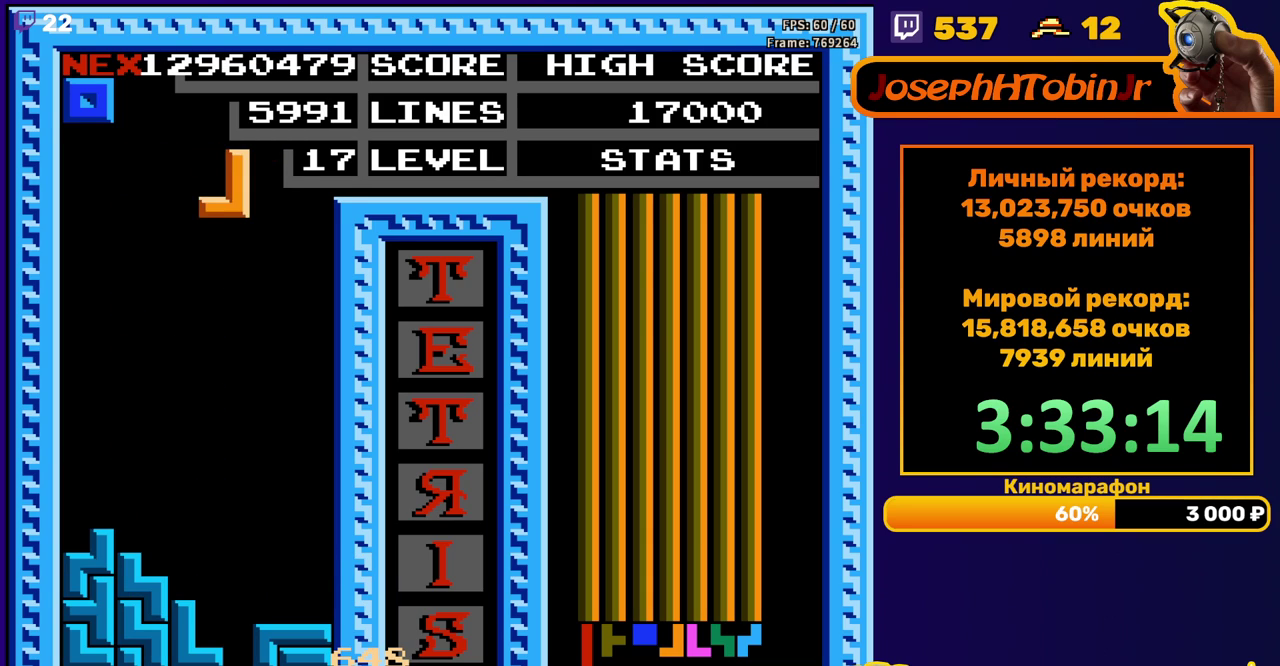
{"buttons": ["DPAD_DOWN"], "events": [[17, "A", "down"], [100, "A", "up"], [200, "DPAD_RIGHT", "up"], [233, "DPAD_DOWN", "down"]]}
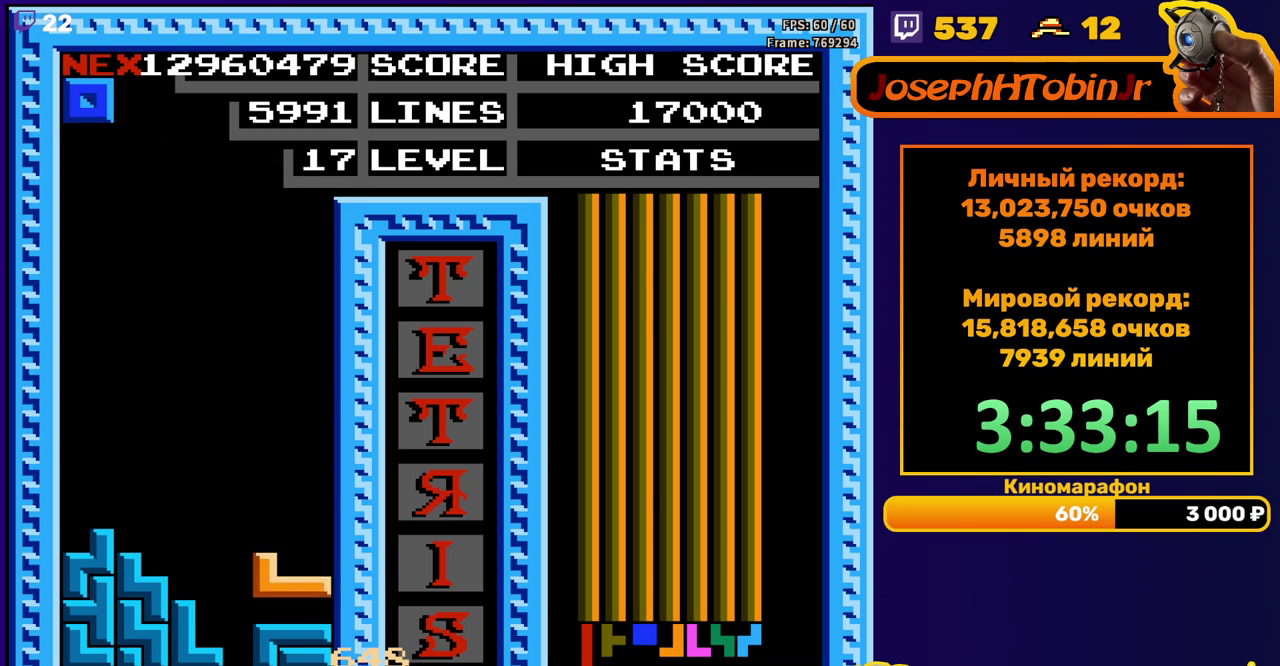
{"buttons": [], "events": [[17, "DPAD_DOWN", "up"], [83, "DPAD_RIGHT", "down"], [500, "DPAD_RIGHT", "up"]]}
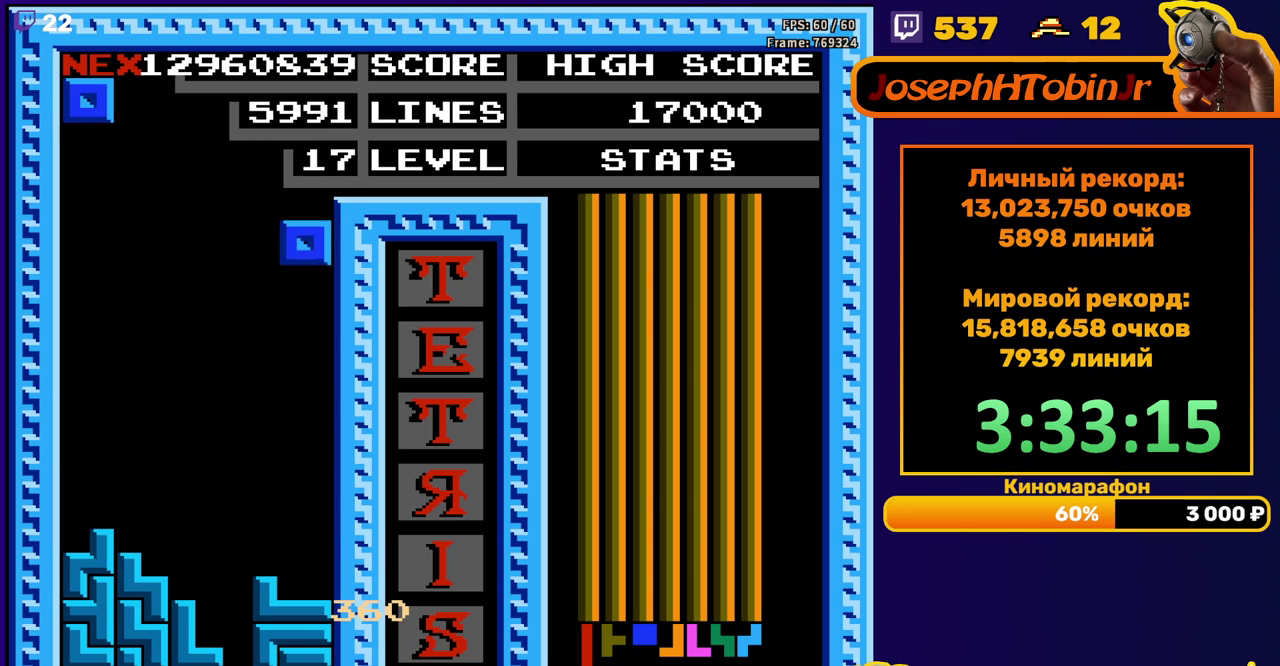
{"buttons": ["DPAD_RIGHT"], "events": [[33, "DPAD_DOWN", "down"], [317, "DPAD_DOWN", "up"], [383, "DPAD_RIGHT", "down"]]}
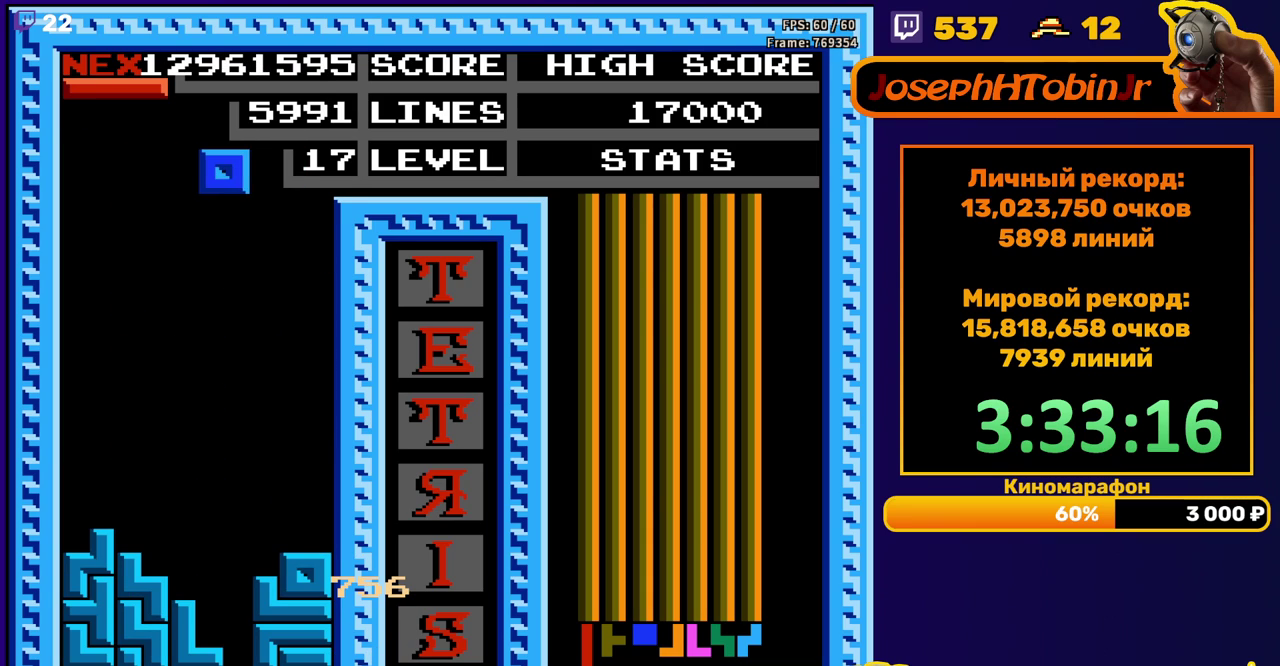
{"buttons": ["DPAD_DOWN"], "events": [[333, "DPAD_RIGHT", "up"], [350, "DPAD_DOWN", "down"]]}
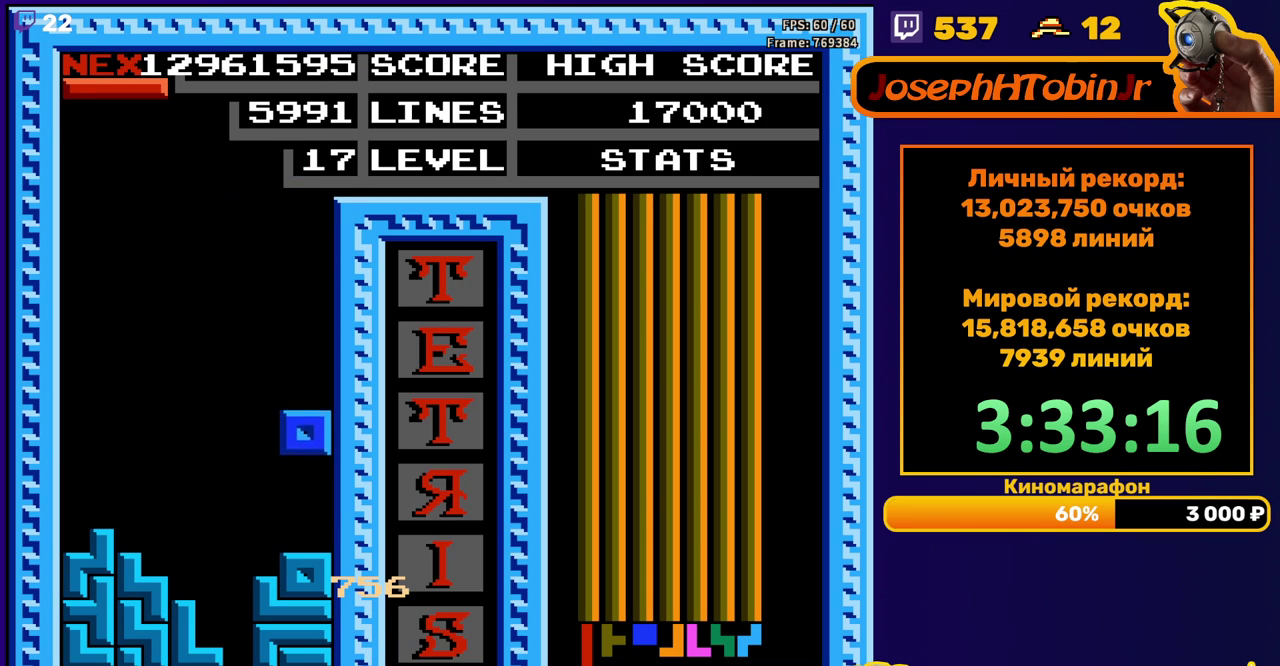
{"buttons": ["A", "DPAD_RIGHT"], "events": [[117, "DPAD_DOWN", "up"], [467, "DPAD_RIGHT", "down"], [483, "A", "down"]]}
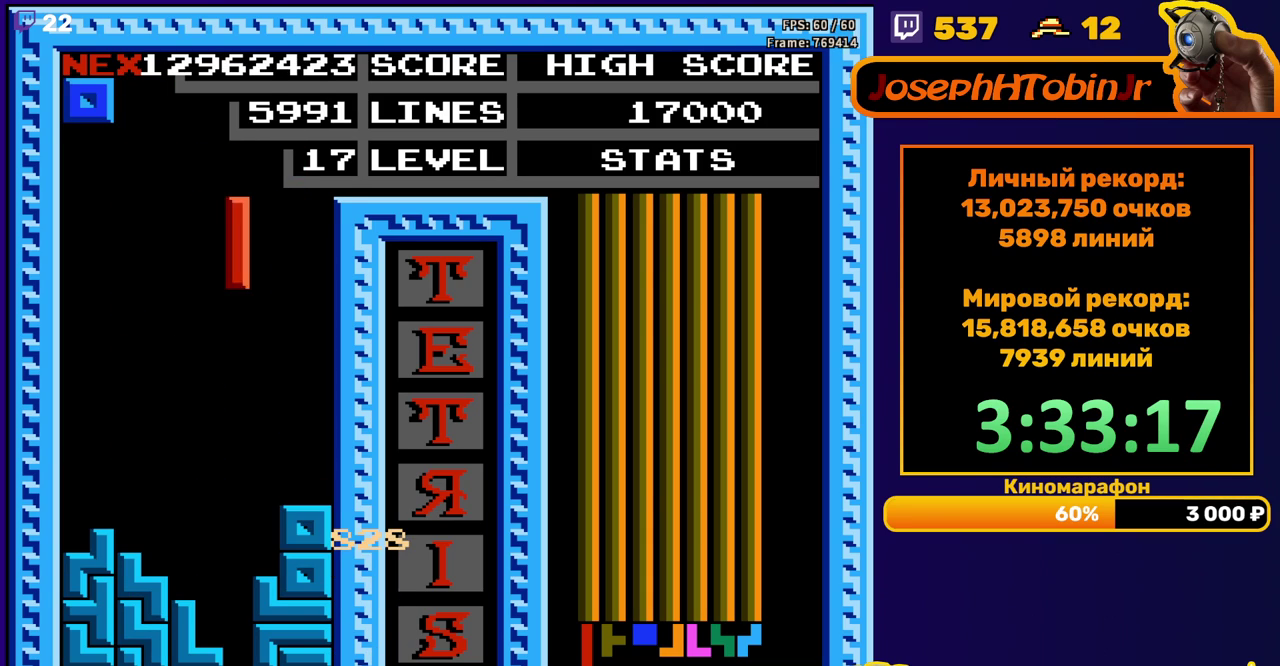
{"buttons": [], "events": [[50, "DPAD_RIGHT", "up"], [83, "A", "up"], [150, "DPAD_DOWN", "down"], [483, "DPAD_DOWN", "up"]]}
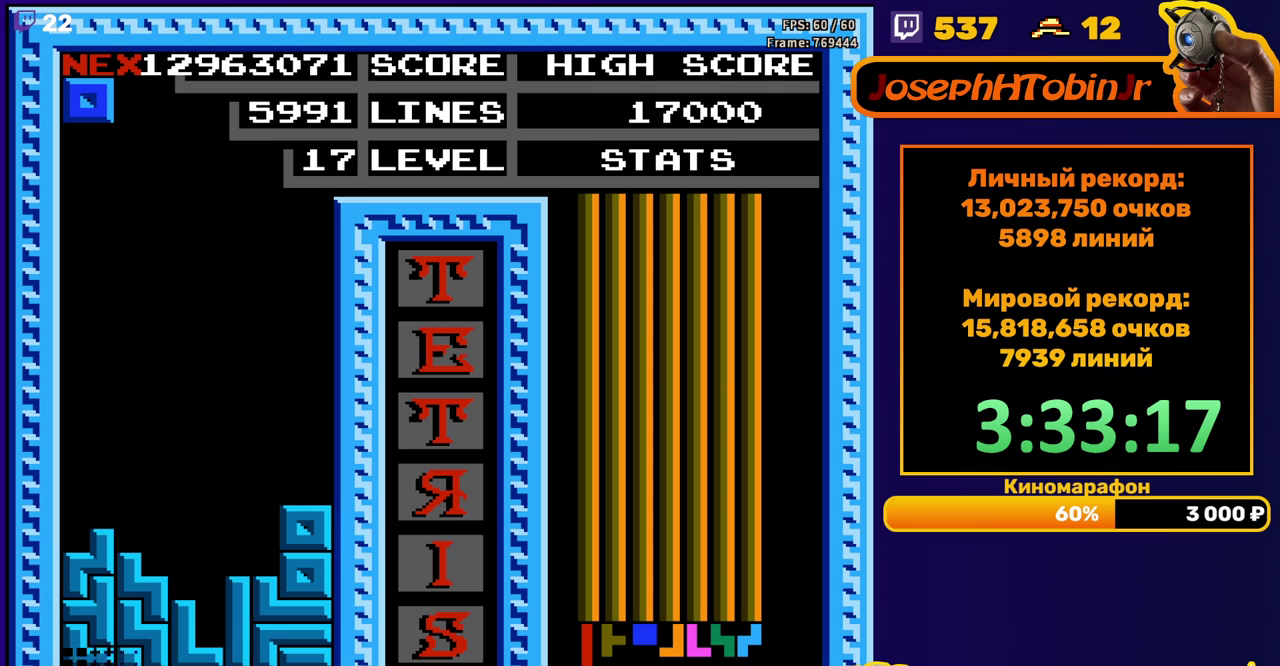
{"buttons": ["DPAD_RIGHT"], "events": [[400, "DPAD_RIGHT", "down"]]}
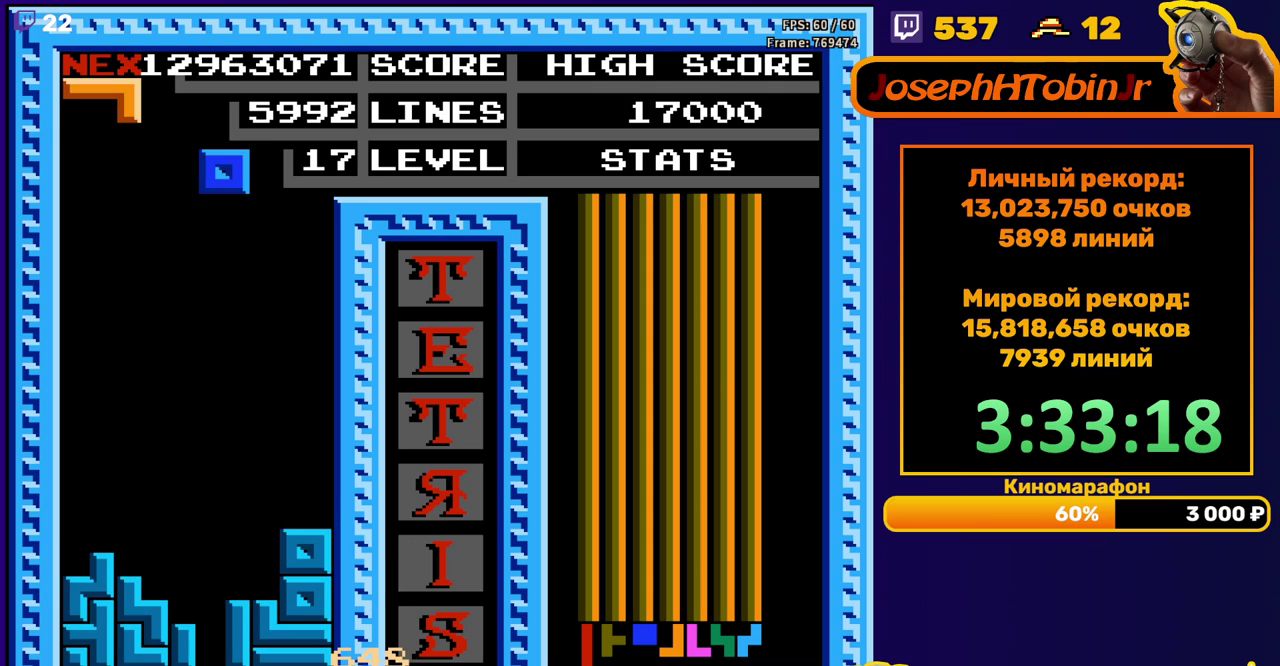
{"buttons": [], "events": [[250, "DPAD_RIGHT", "up"], [383, "DPAD_LEFT", "down"], [450, "DPAD_LEFT", "up"]]}
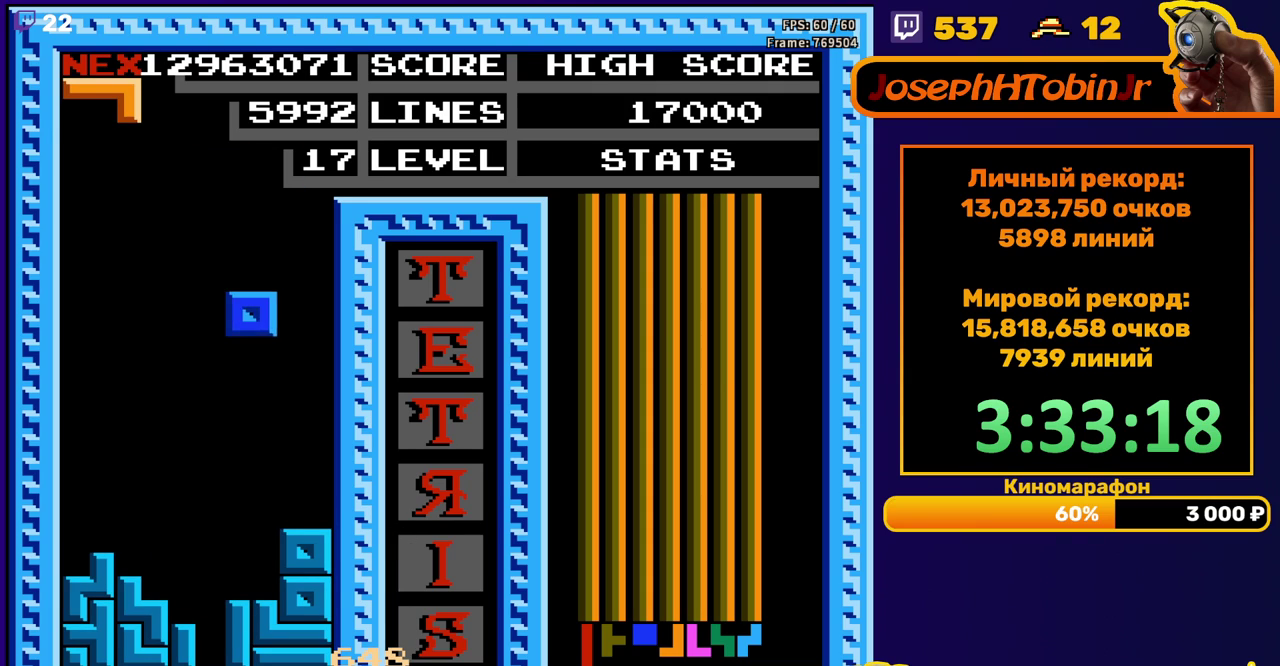
{"buttons": ["A", "DPAD_RIGHT"], "events": [[33, "DPAD_DOWN", "down"], [300, "DPAD_DOWN", "up"], [367, "DPAD_RIGHT", "down"], [433, "A", "down"]]}
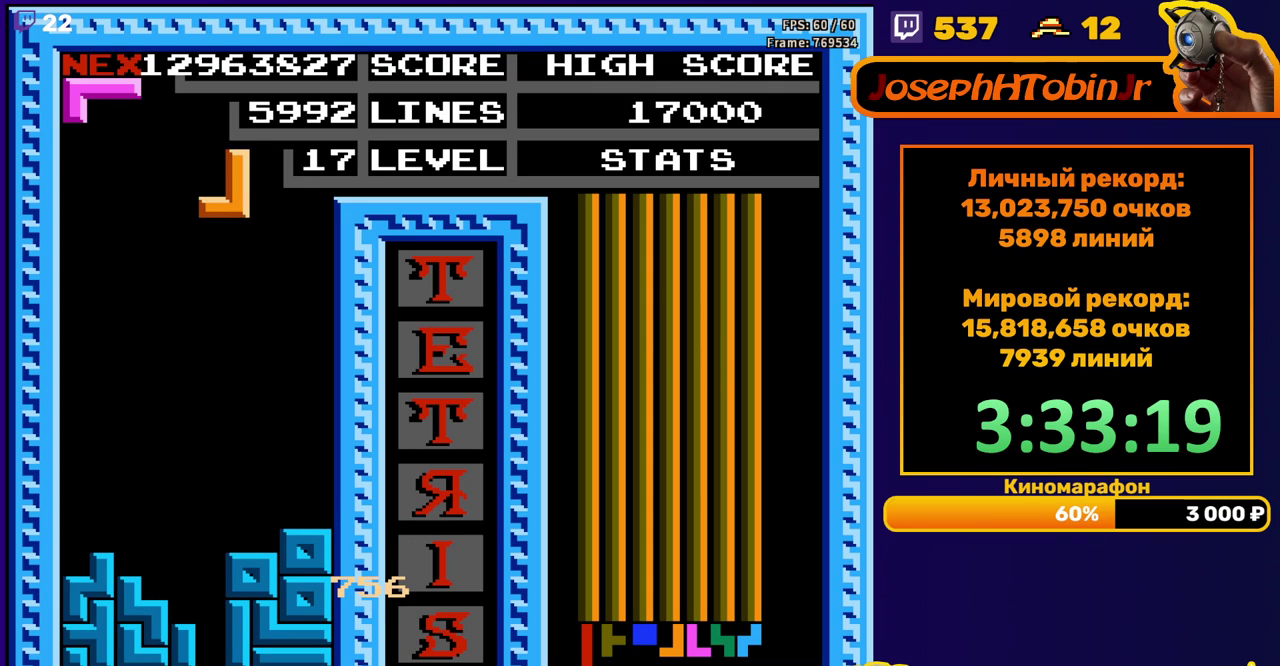
{"buttons": ["DPAD_DOWN"], "events": [[50, "A", "up"], [333, "DPAD_RIGHT", "up"], [350, "DPAD_DOWN", "down"]]}
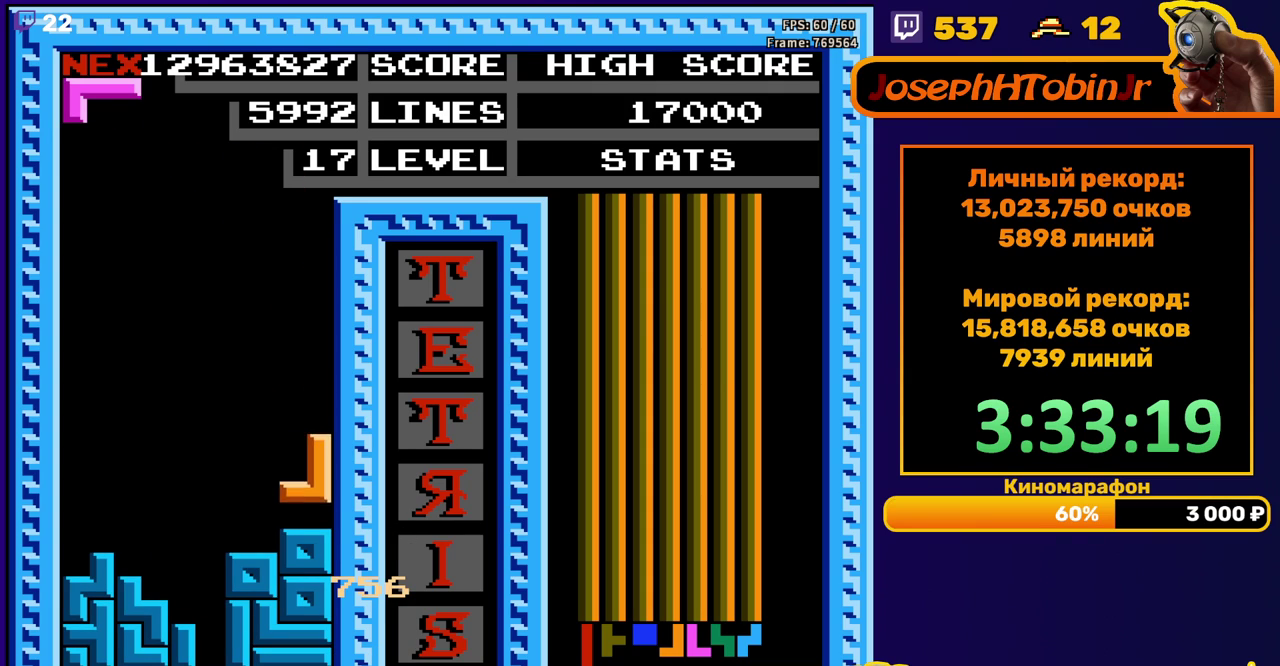
{"buttons": ["DPAD_DOWN"], "events": [[33, "DPAD_DOWN", "up"], [117, "DPAD_DOWN", "down"], [217, "A", "down"], [317, "A", "up"]]}
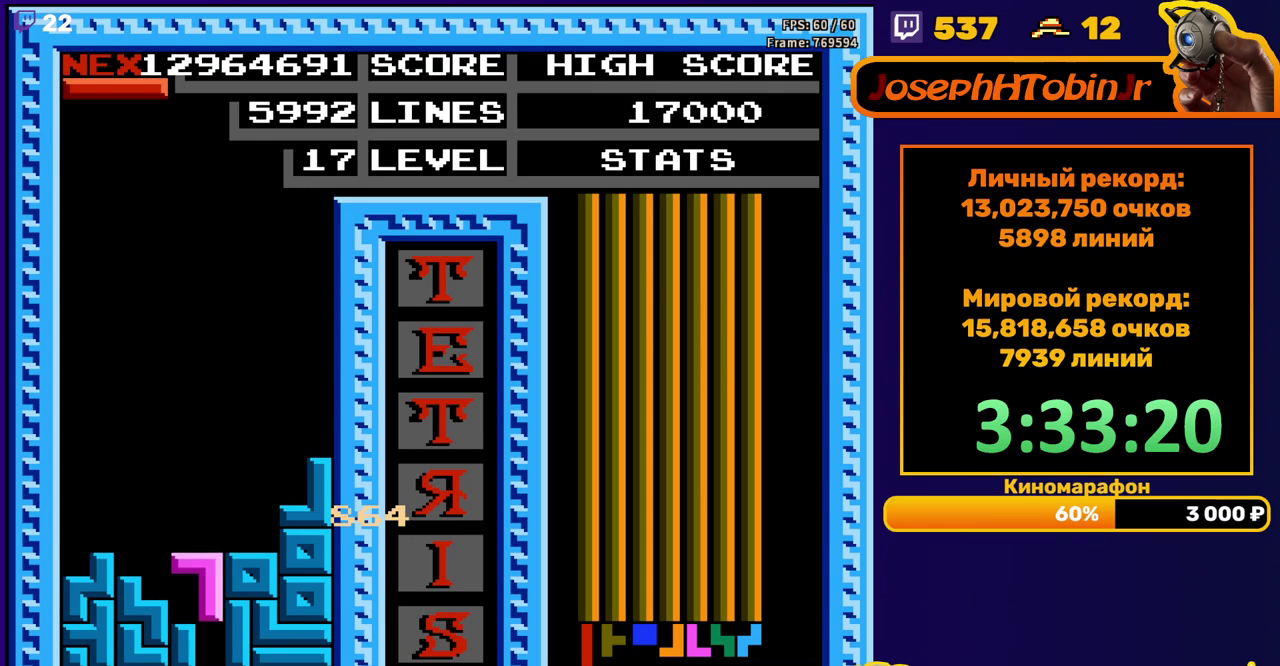
{"buttons": [], "events": [[100, "DPAD_DOWN", "up"]]}
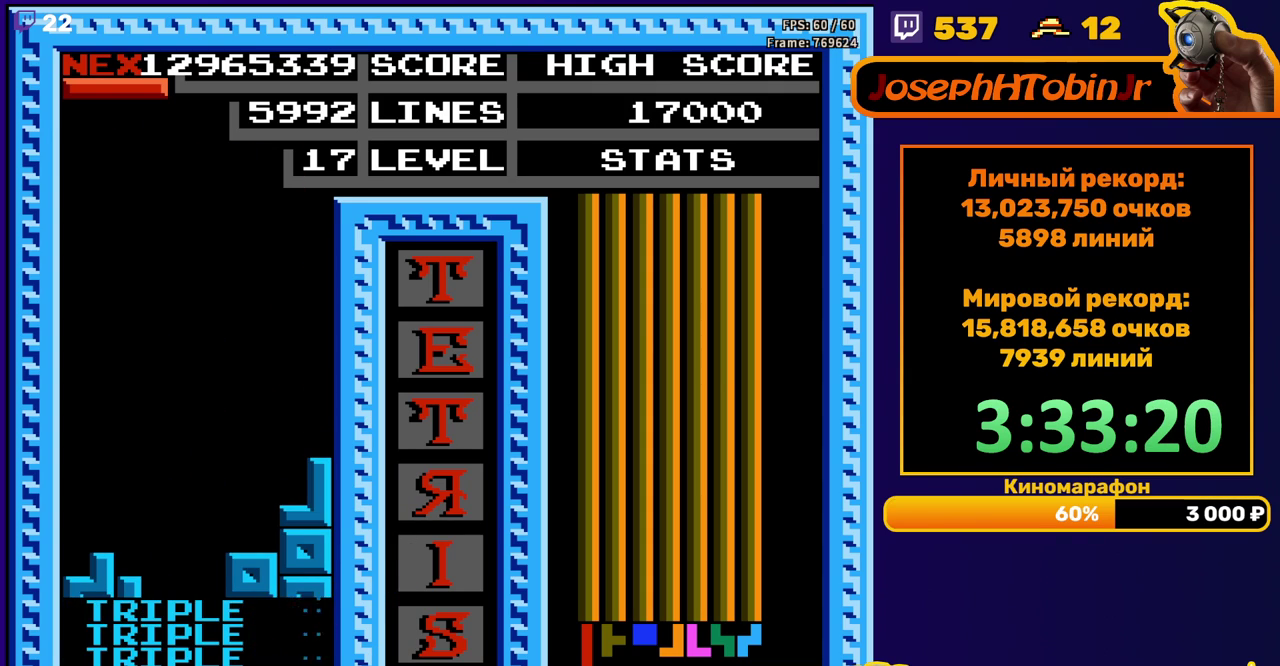
{"buttons": ["DPAD_LEFT"], "events": [[33, "DPAD_LEFT", "down"], [183, "B", "down"], [267, "B", "up"]]}
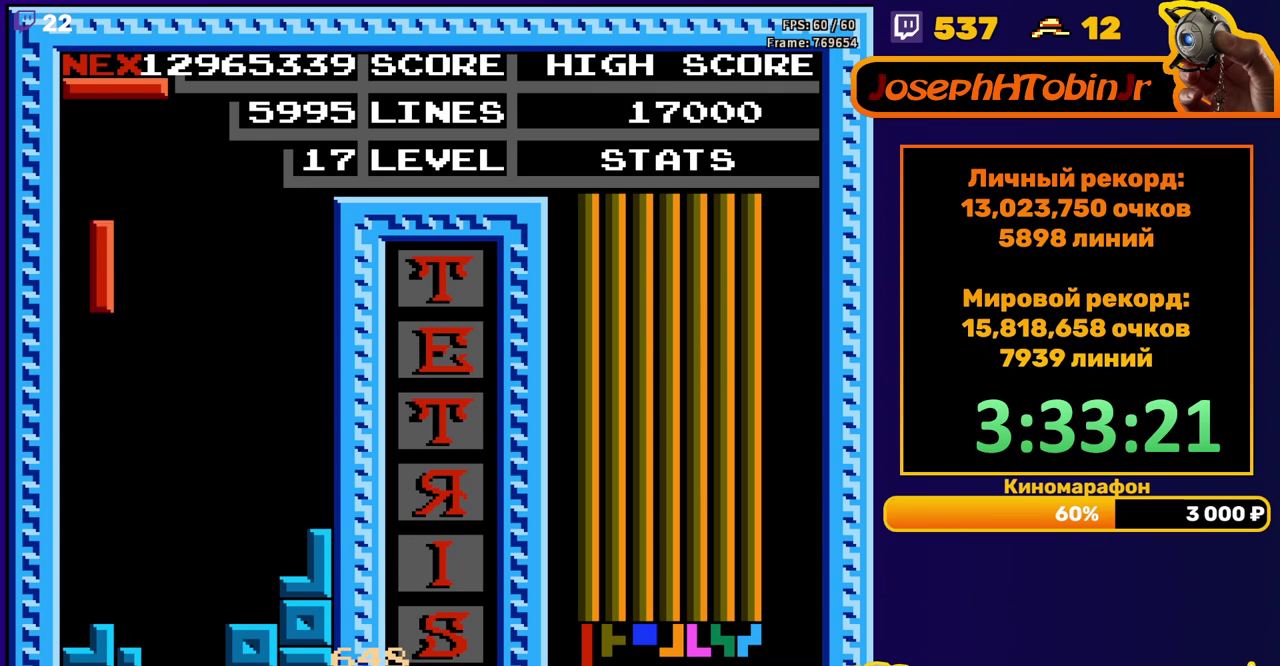
{"buttons": ["B", "DPAD_LEFT"], "events": [[100, "DPAD_DOWN", "down"], [100, "DPAD_LEFT", "up"], [350, "DPAD_DOWN", "up"], [417, "DPAD_LEFT", "down"], [467, "B", "down"]]}
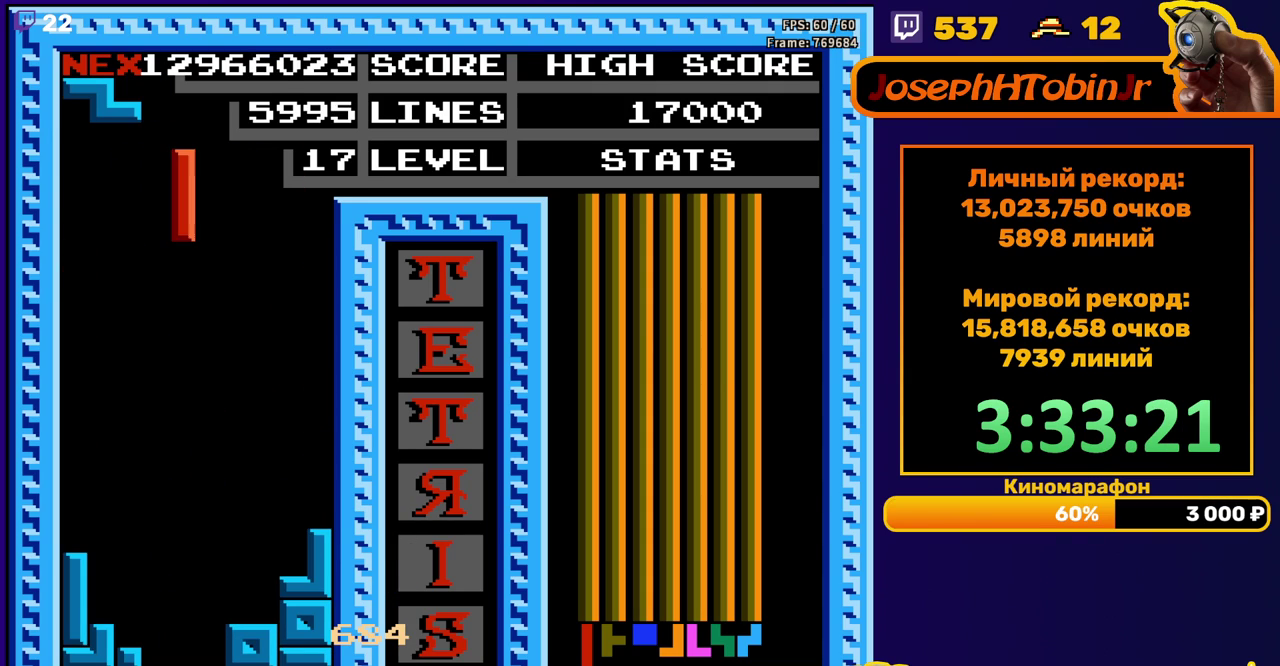
{"buttons": ["DPAD_DOWN"], "events": [[50, "B", "up"], [450, "DPAD_LEFT", "up"], [467, "DPAD_DOWN", "down"]]}
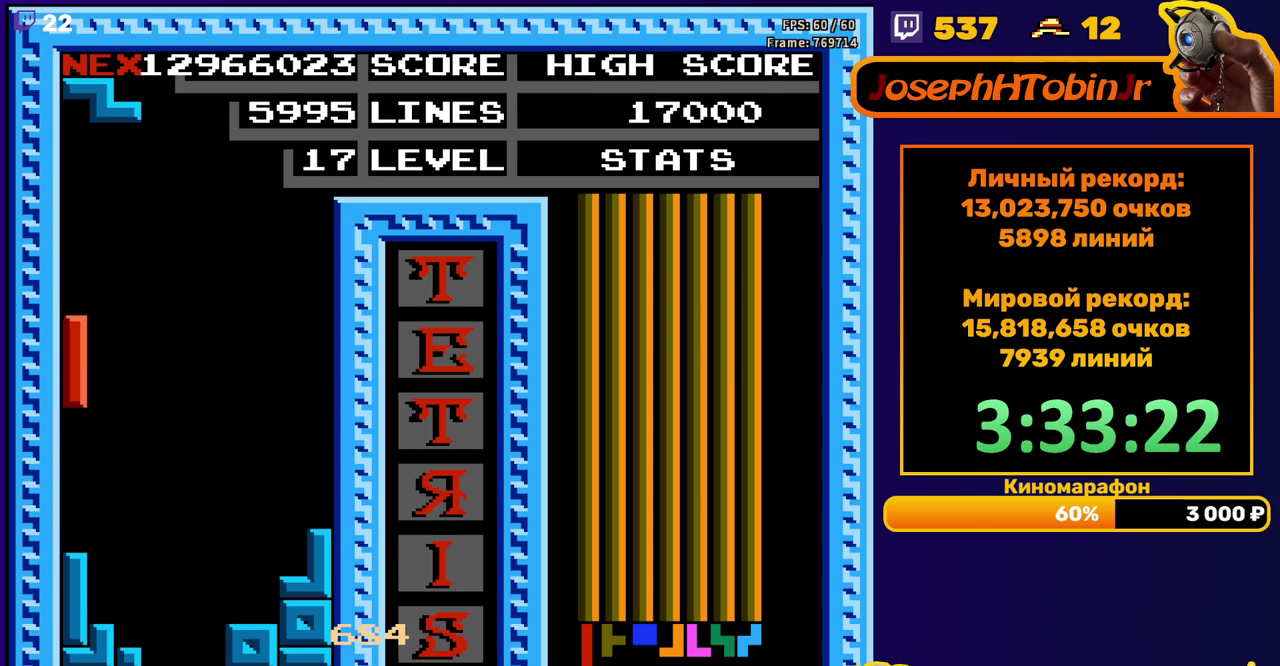
{"buttons": [], "events": [[133, "DPAD_DOWN", "up"], [233, "DPAD_LEFT", "down"], [317, "DPAD_LEFT", "up"]]}
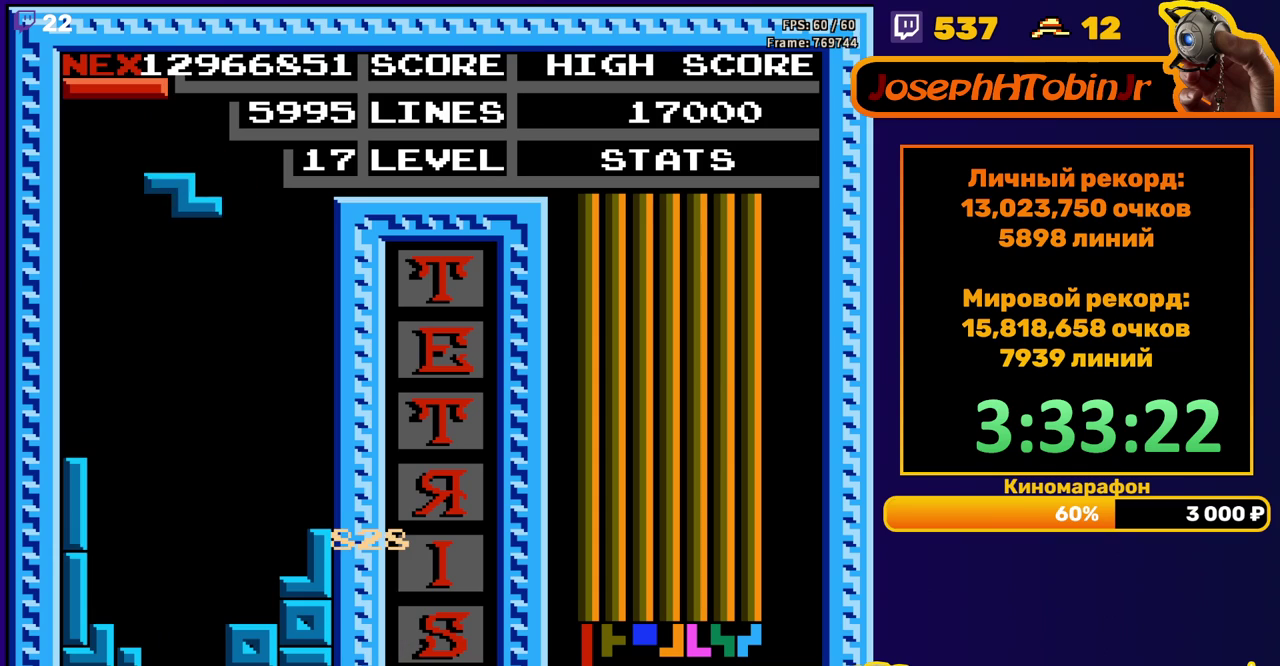
{"buttons": ["DPAD_DOWN"], "events": [[117, "DPAD_LEFT", "down"], [183, "DPAD_LEFT", "up"], [267, "DPAD_DOWN", "down"]]}
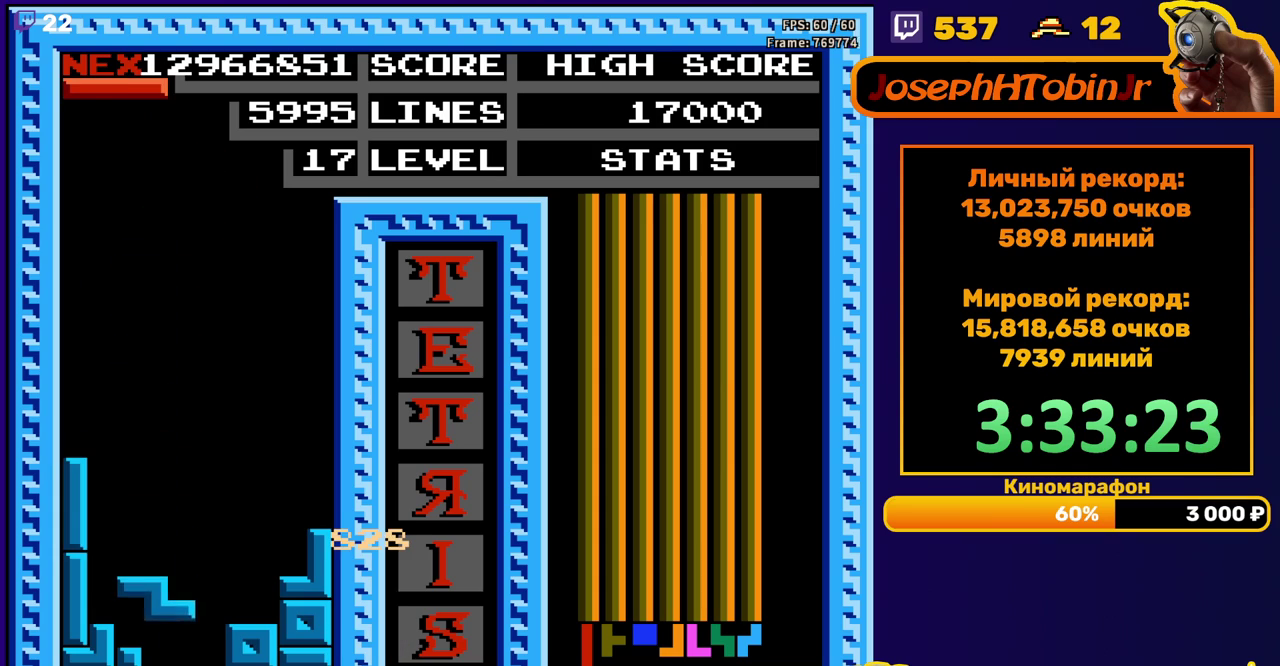
{"buttons": ["DPAD_LEFT"], "events": [[83, "DPAD_DOWN", "up"], [167, "DPAD_LEFT", "down"], [317, "A", "down"], [417, "A", "up"]]}
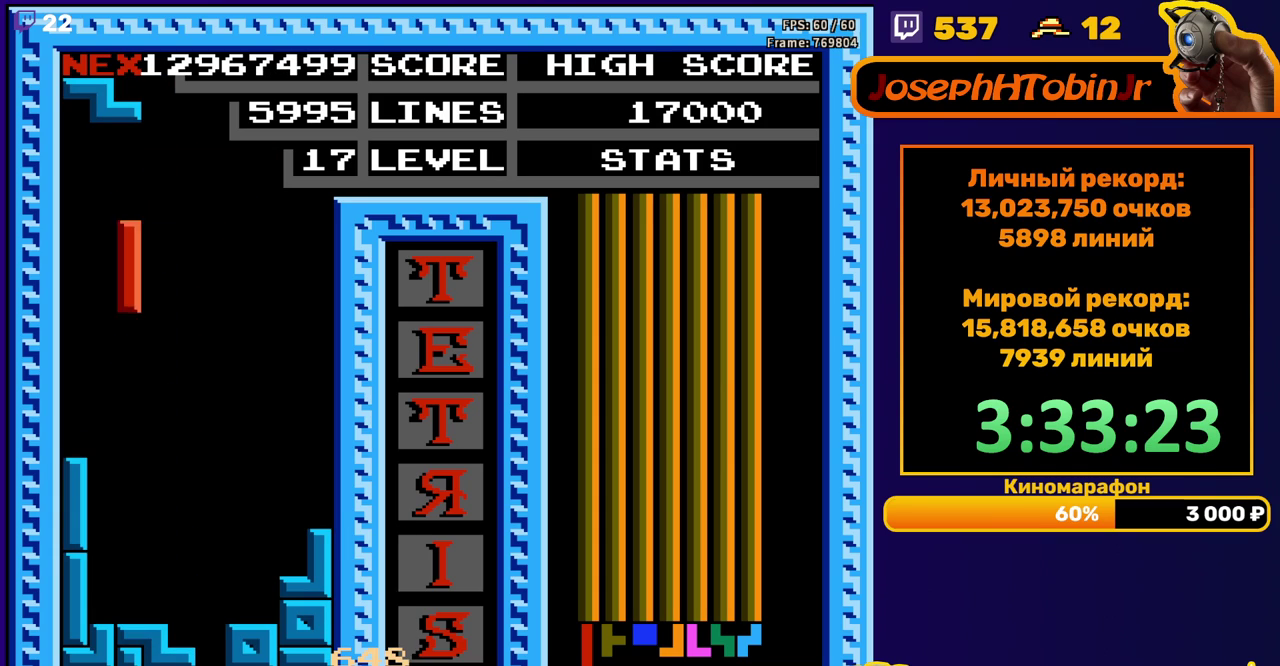
{"buttons": [], "events": [[67, "DPAD_LEFT", "up"], [167, "DPAD_DOWN", "down"], [417, "DPAD_DOWN", "up"]]}
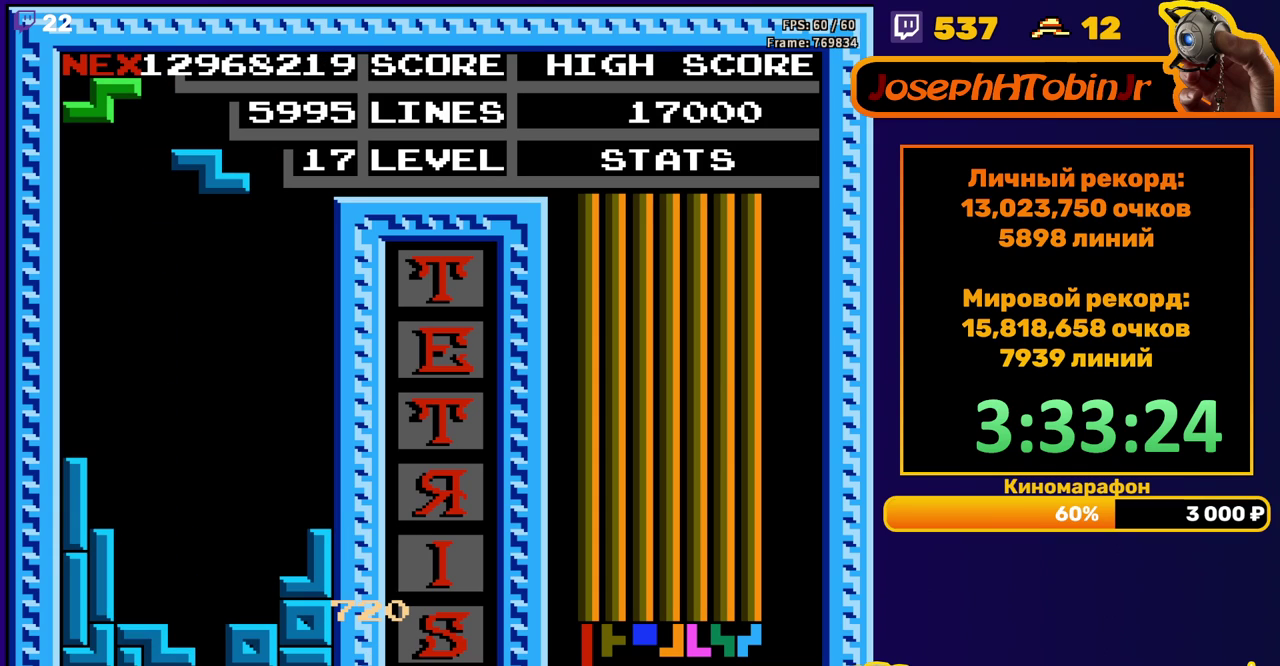
{"buttons": ["DPAD_DOWN"], "events": [[183, "DPAD_LEFT", "down"], [250, "DPAD_LEFT", "up"], [300, "DPAD_DOWN", "down"]]}
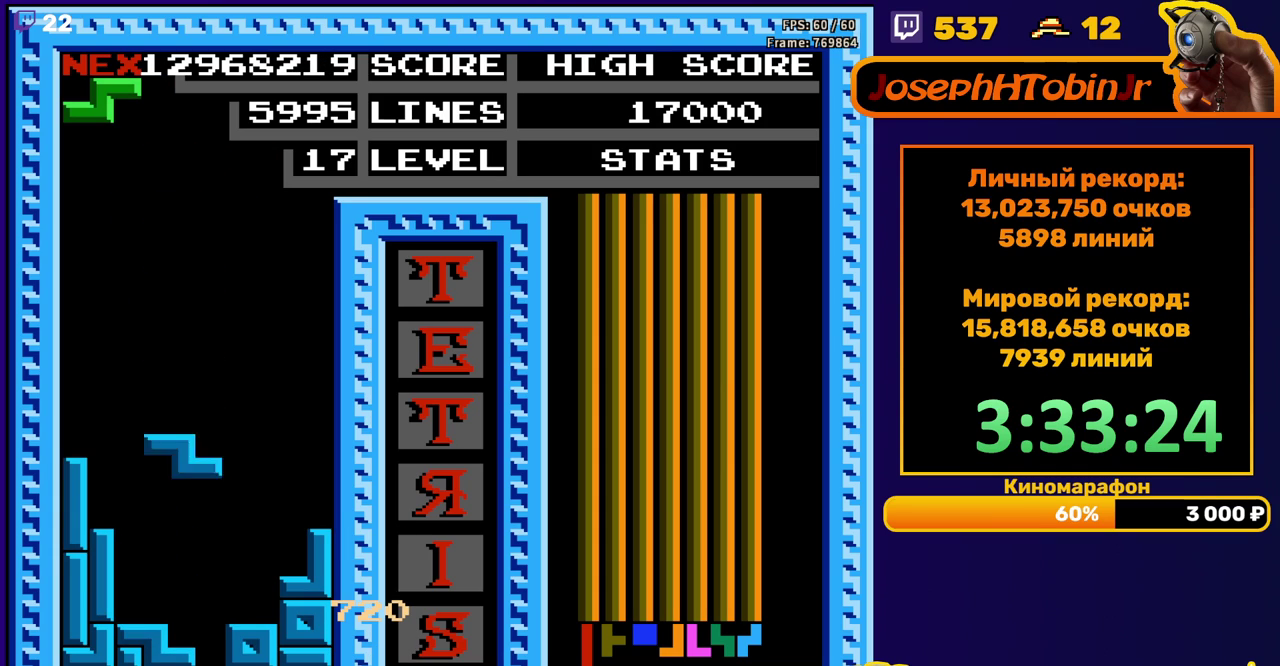
{"buttons": [], "events": [[217, "DPAD_DOWN", "up"]]}
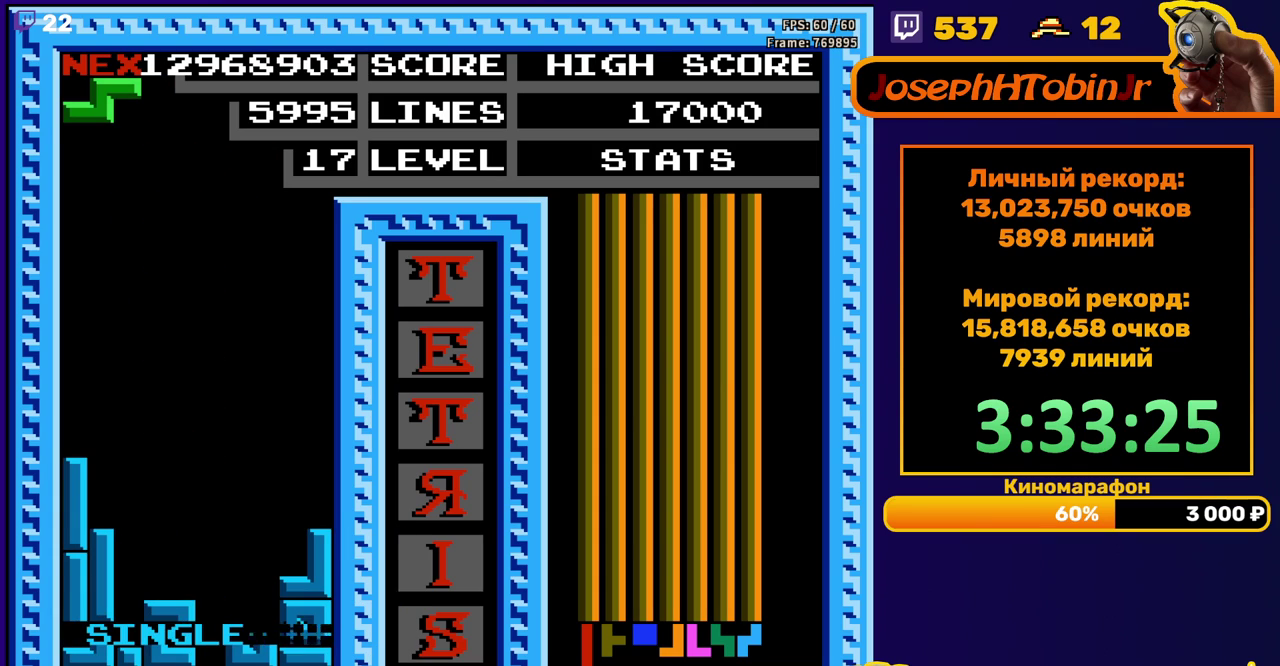
{"buttons": ["DPAD_DOWN"], "events": [[383, "A", "down"], [417, "DPAD_DOWN", "down"], [483, "A", "up"]]}
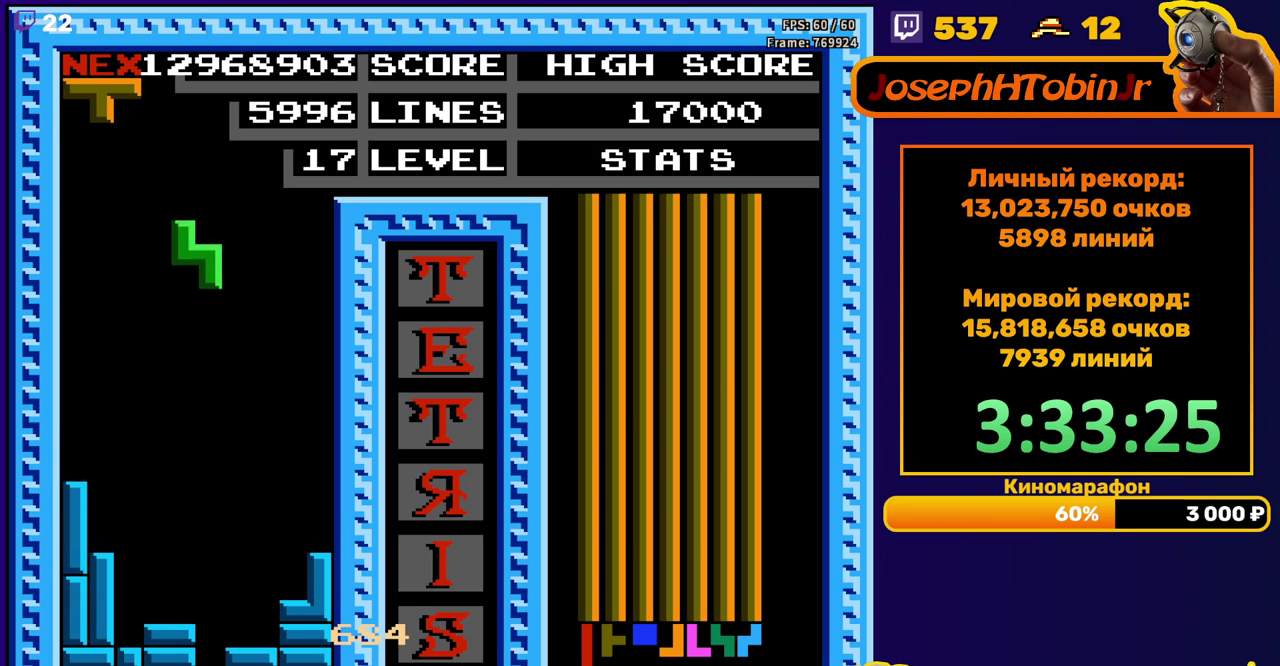
{"buttons": ["DPAD_LEFT"], "events": [[300, "DPAD_DOWN", "up"], [383, "DPAD_LEFT", "down"], [400, "B", "down"], [483, "B", "up"]]}
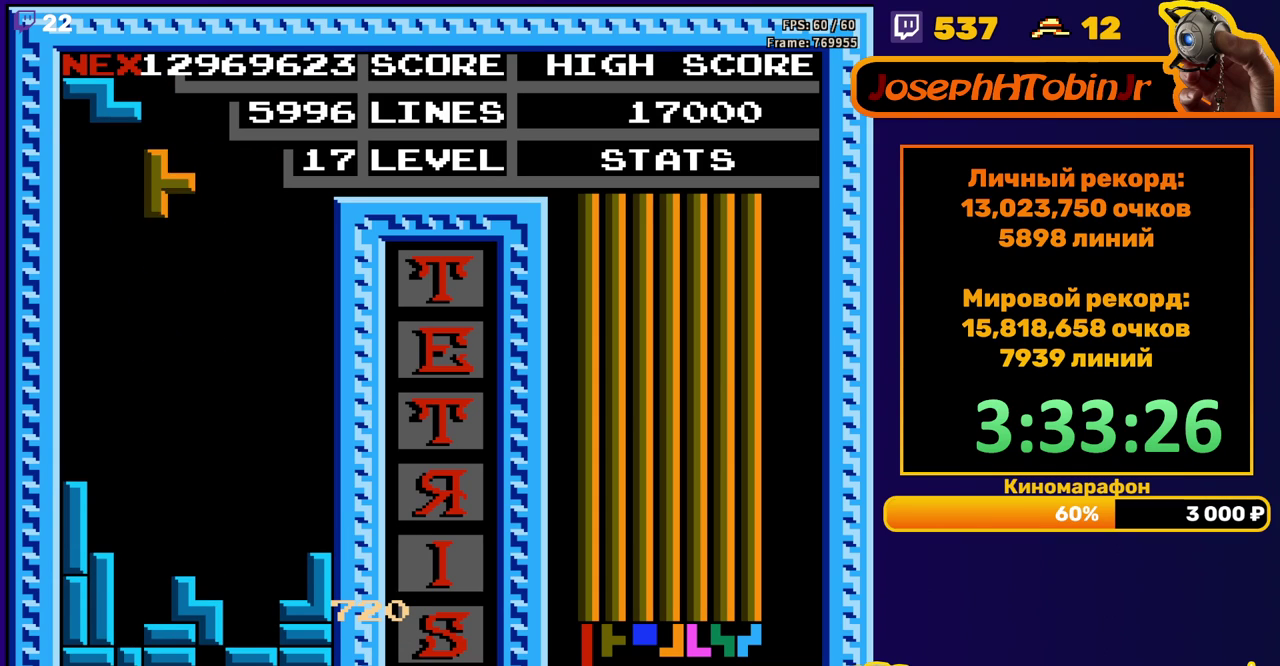
{"buttons": ["DPAD_DOWN"], "events": [[83, "DPAD_LEFT", "up"], [150, "DPAD_DOWN", "down"]]}
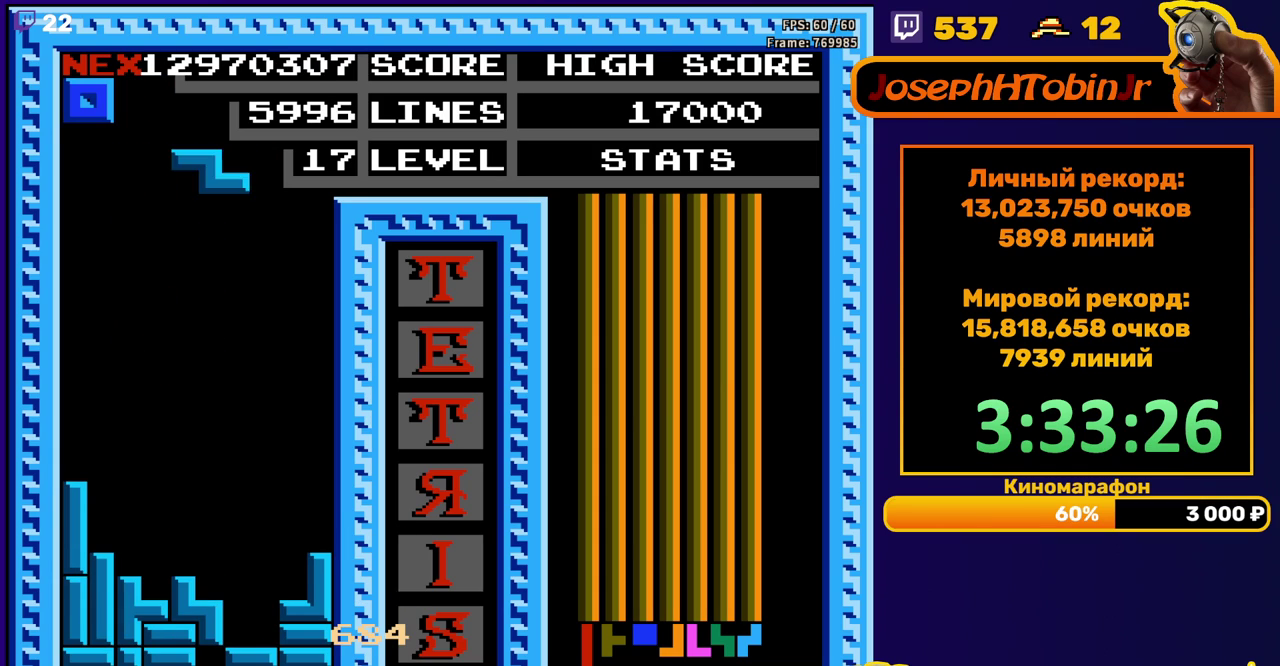
{"buttons": ["DPAD_DOWN"], "events": [[17, "DPAD_DOWN", "up"], [83, "A", "down"], [83, "DPAD_LEFT", "down"], [167, "DPAD_LEFT", "up"], [183, "A", "up"], [250, "DPAD_DOWN", "down"]]}
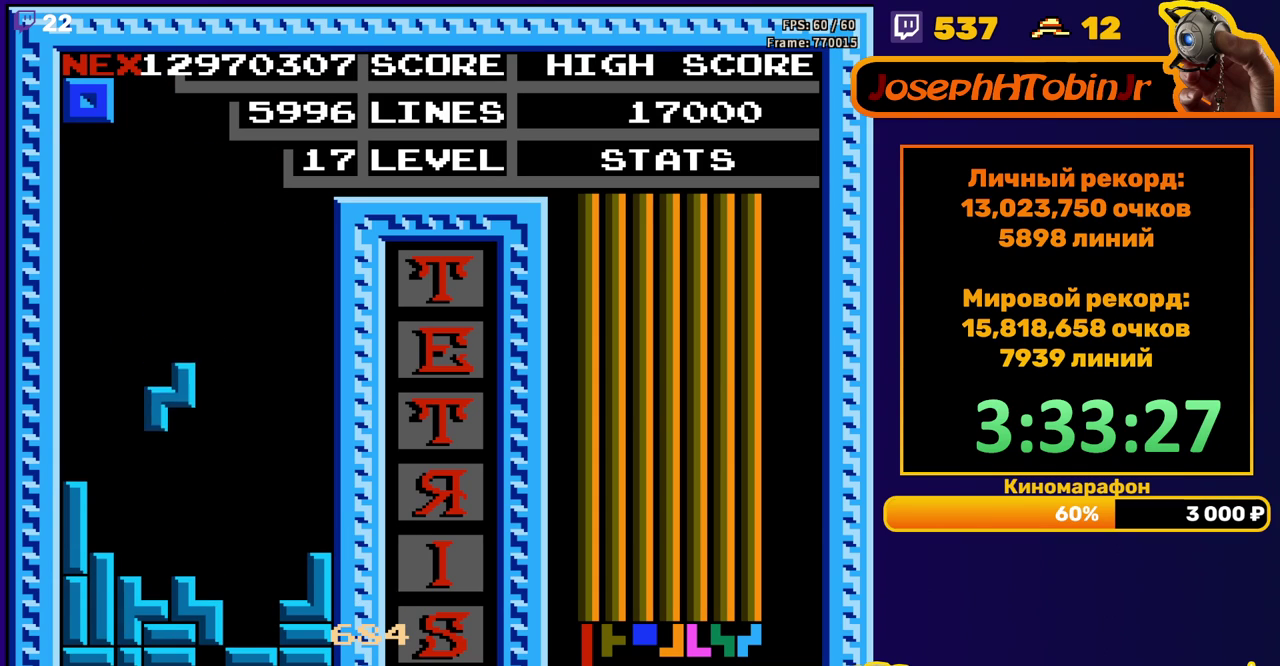
{"buttons": ["DPAD_DOWN"], "events": [[133, "DPAD_DOWN", "up"], [217, "DPAD_RIGHT", "down"], [267, "DPAD_RIGHT", "up"], [333, "DPAD_RIGHT", "down"], [383, "DPAD_RIGHT", "up"], [500, "DPAD_DOWN", "down"]]}
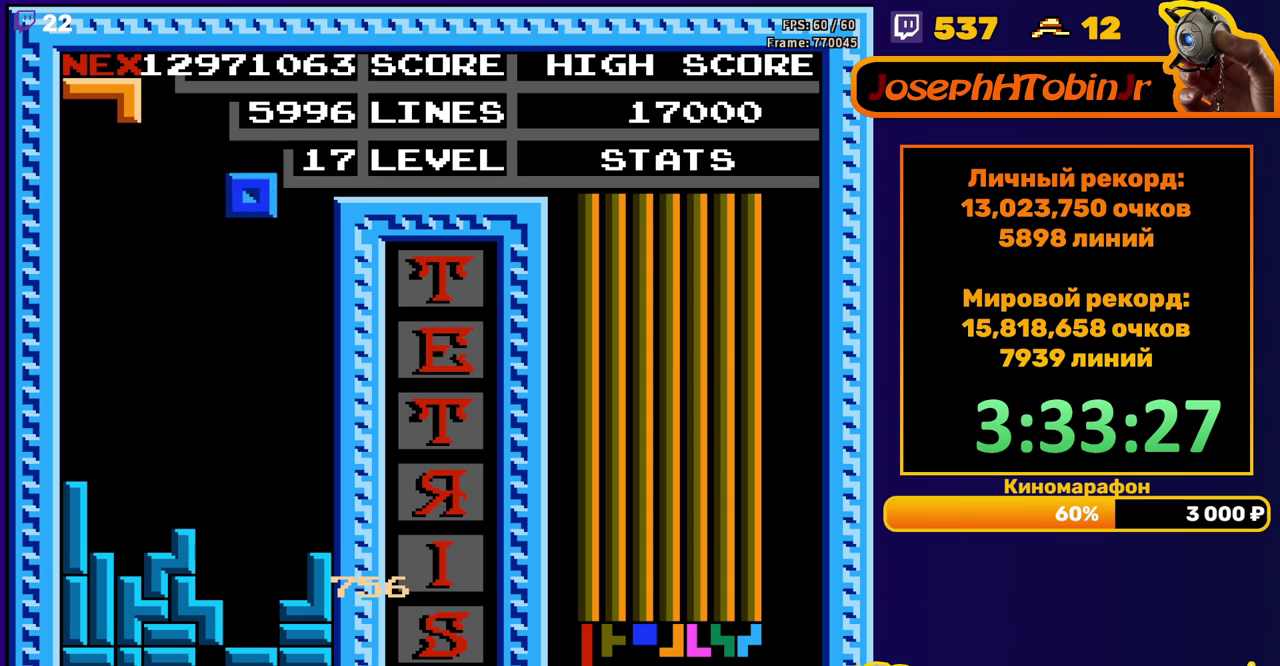
{"buttons": [], "events": [[450, "DPAD_DOWN", "up"]]}
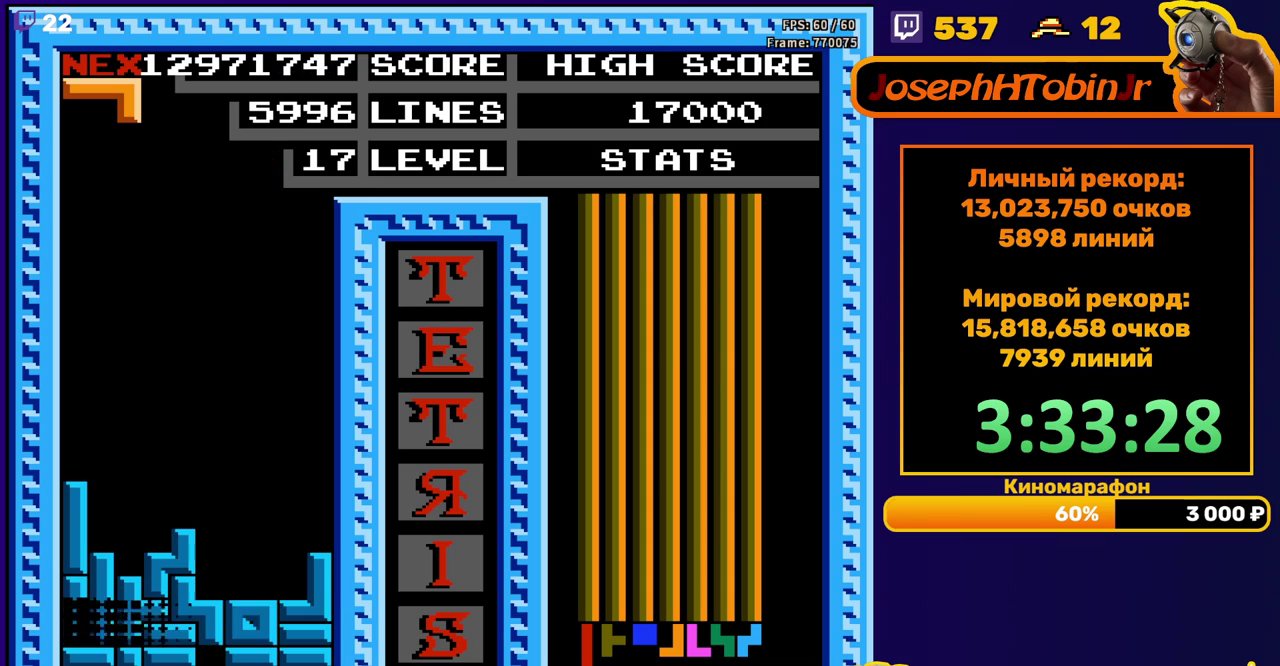
{"buttons": ["DPAD_RIGHT"], "events": [[383, "DPAD_RIGHT", "down"], [417, "A", "down"], [433, "DPAD_RIGHT", "up"], [483, "A", "up"], [500, "DPAD_RIGHT", "down"]]}